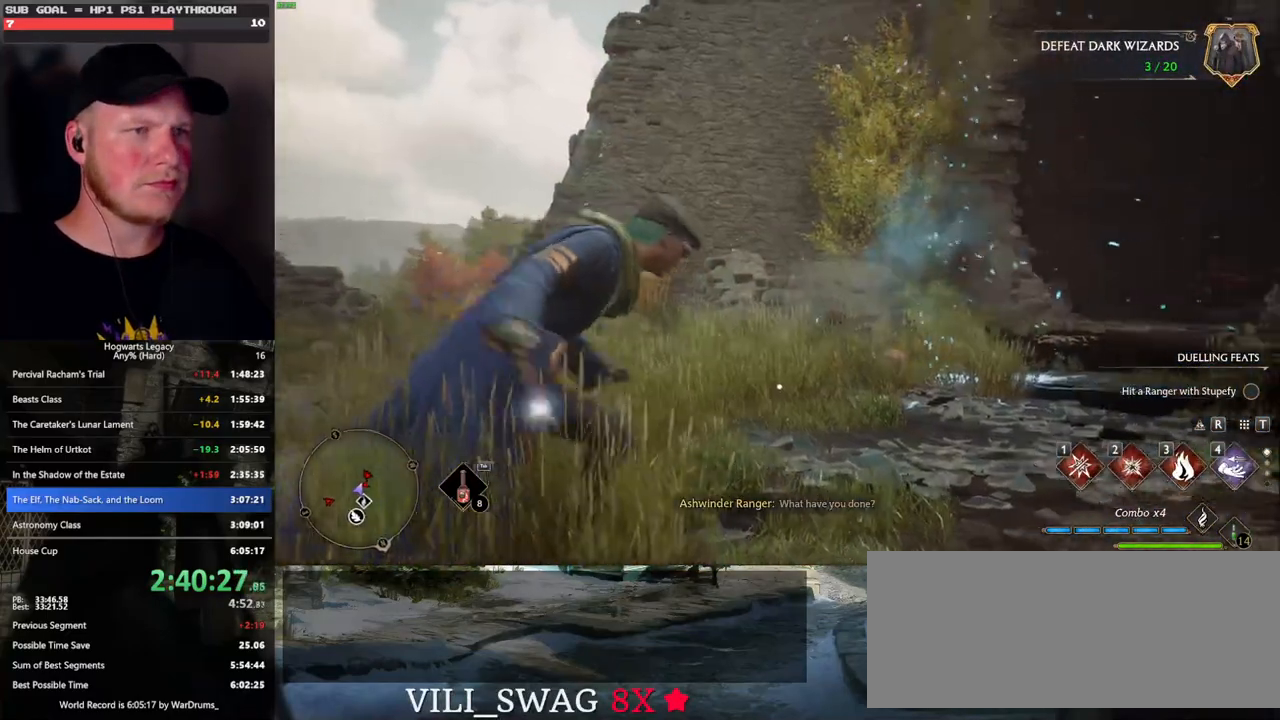
Gameplay with keyboard and mouse; each line is a JSON object with the keys and mouse buttons held at the frame after it. "events" lists presses ("down") and releases ("up") of ".", "/", "0", "1", "2", "3", "4", "5", "6", "7", "8", "9", "a", "alt_l", "alt_r", "b", "backslash", "backspace", "c", "caps_lock", "comma", "ctrl_l", "ctrl_r", "d", "e", "equals", "escape", "f", "f1", "f10", "f11", "f12", "f2", "f3", "f4", "f5", "f6", "f7", "f8", "f9", "g", "h", "i", "j", "k", "l", "lbracket", "m", "minus", "n", "o", "p", "q", "quote", "r", "rbracket", "return", "s", "semicolon", "shift_l", "shift_r", "space", "super", "t", "tab", "tilde", "u", "v", "w", "x", "y", "z", "mouse_left", "mouse_wheel", "mouse_right", "mouse_mb4" and "mouse_mb5" between this image and that frame as [ms after this image, input, new state], when the widget could be followed in between. "mouse_left", "mouse_wheel", "mouse_right", "mouse_mb4", "mouse_mb5" = the "left", "wheel", "right", "mb4", "mb5" buttons of the "mouse" list. No other keys are recorded. "wheel" means that the mouse wheel is clicked or scrolled. Mouse movement is not recorded.
{"keys": ["d", "s"], "mouse": [], "events": [[67, "space", "down"], [183, "space", "up"], [250, "shift_l", "down"], [367, "shift_l", "up"], [400, "d", "down"]]}
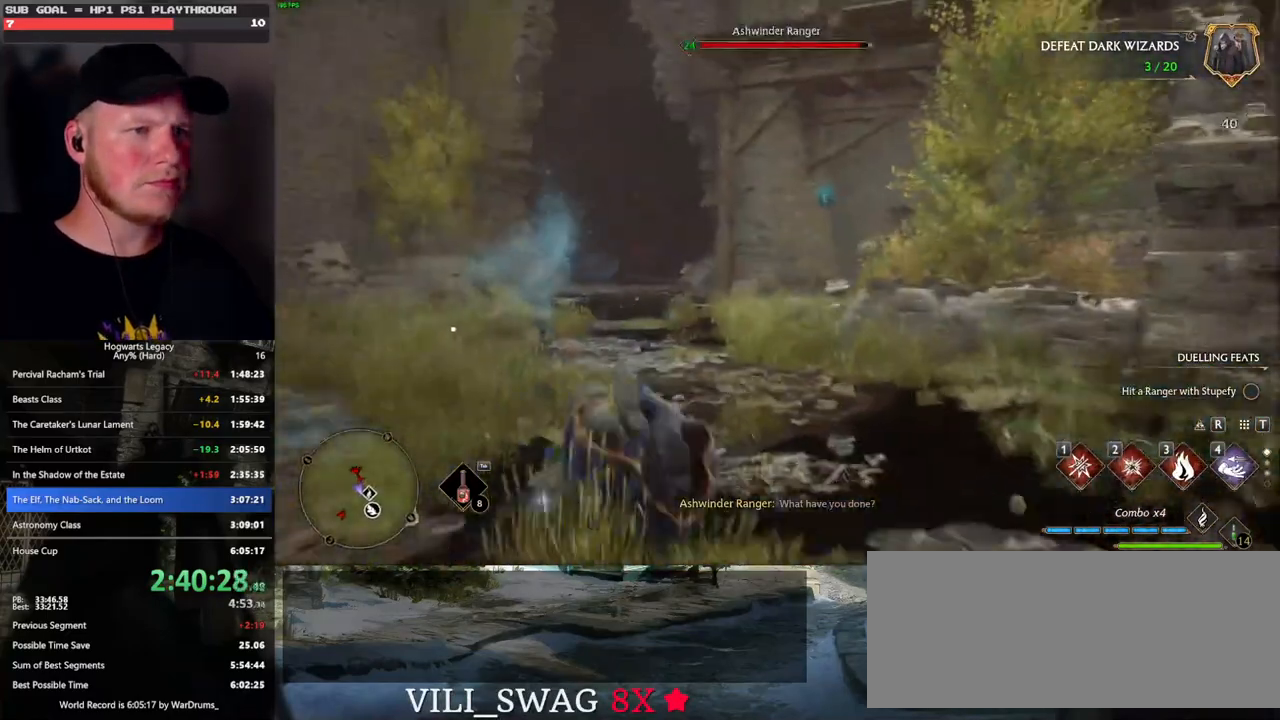
{"keys": ["w"], "mouse": [], "events": [[133, "s", "up"], [250, "w", "down"], [450, "d", "up"]]}
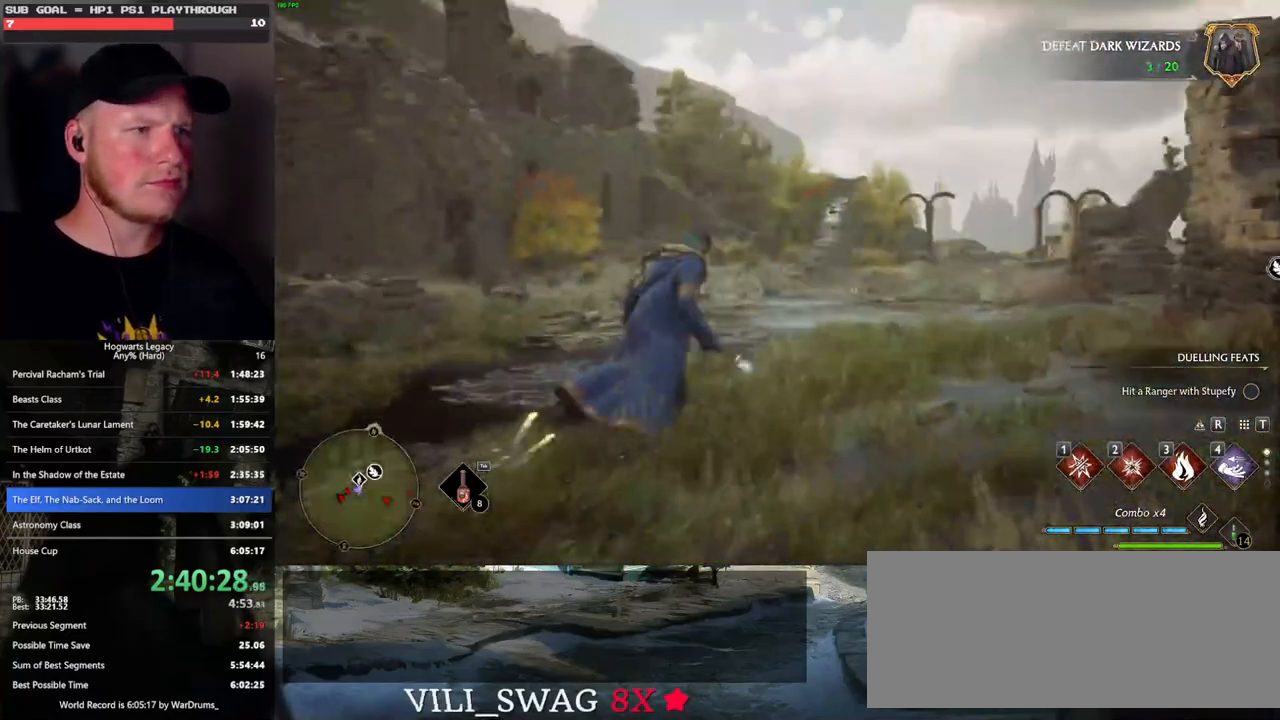
{"keys": ["a"], "mouse": [], "events": [[83, "a", "down"], [350, "w", "up"]]}
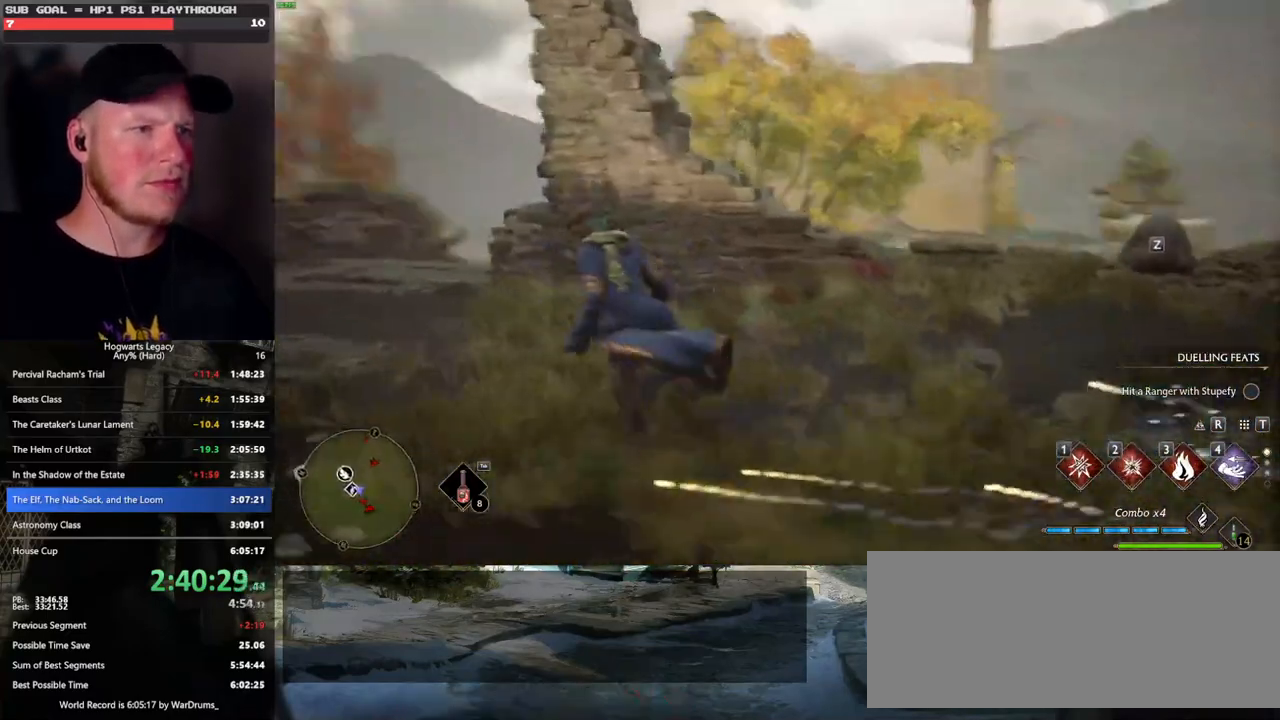
{"keys": ["w"], "mouse": [], "events": [[17, "s", "down"], [50, "a", "up"], [117, "d", "down"], [183, "s", "up"], [317, "w", "down"], [500, "d", "up"]]}
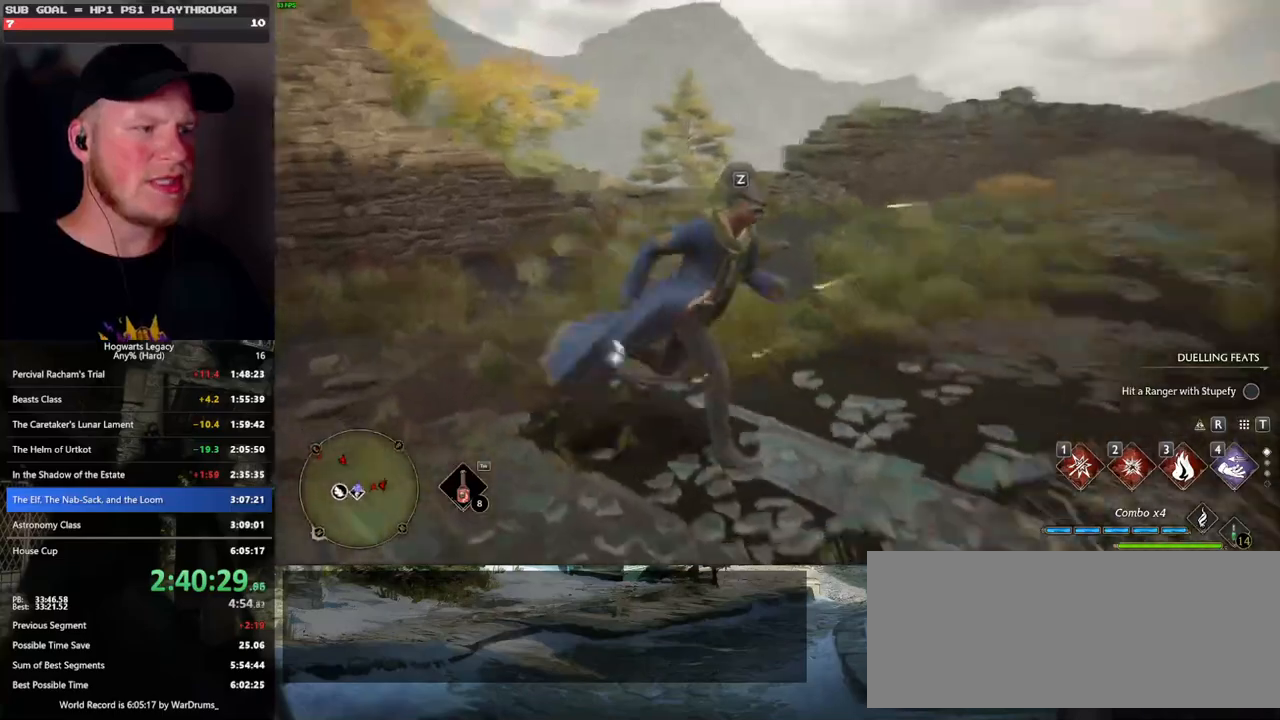
{"keys": ["a", "w"], "mouse": [], "events": [[200, "a", "down"]]}
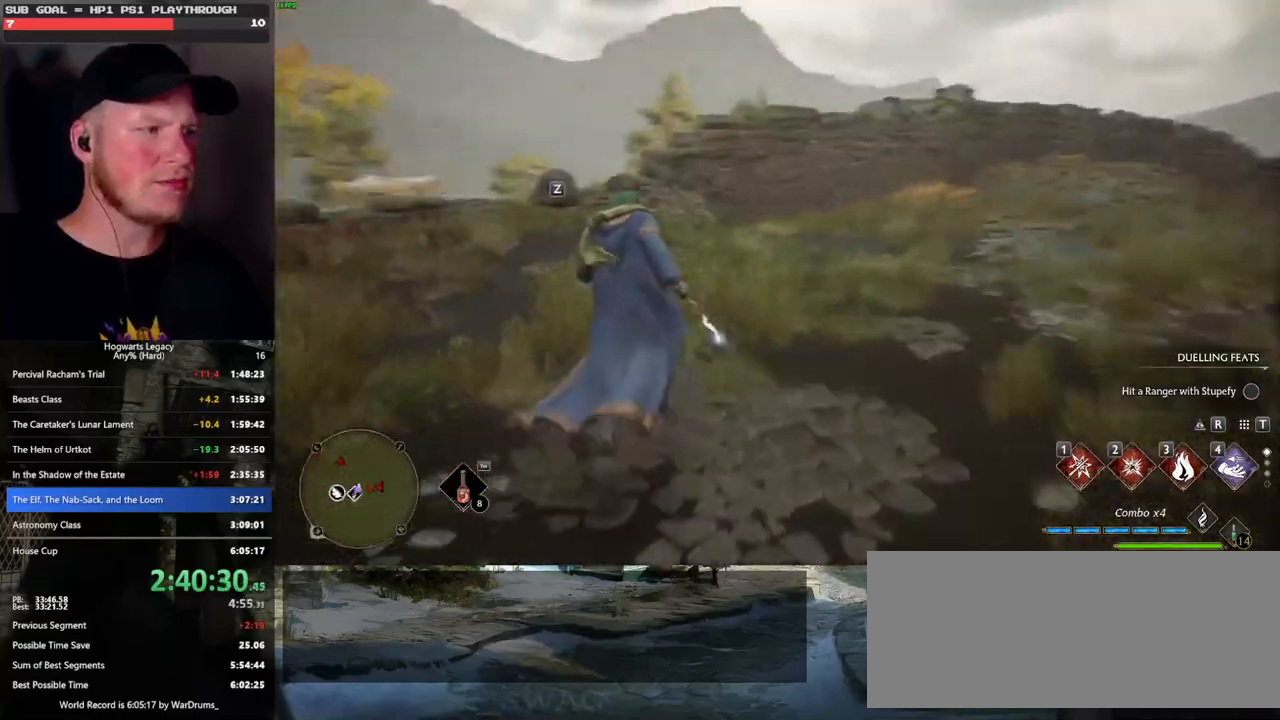
{"keys": ["w"], "mouse": [], "events": [[333, "a", "up"], [367, "d", "down"], [483, "d", "up"]]}
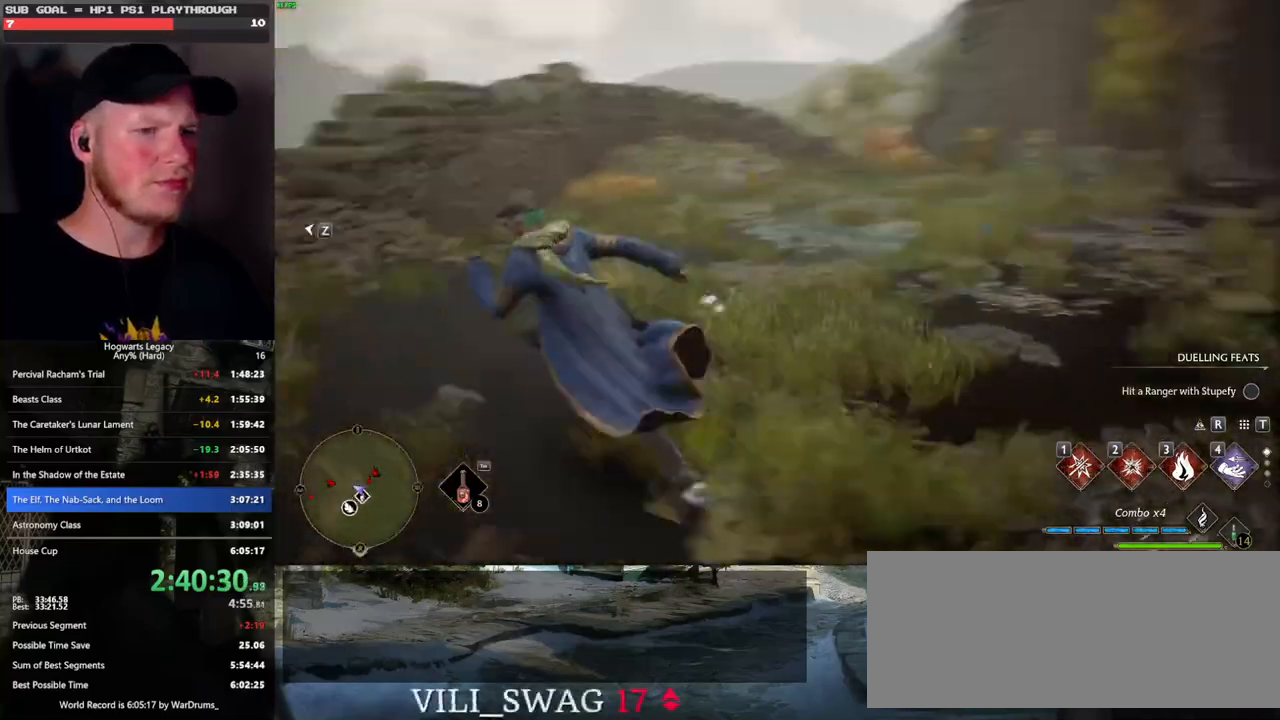
{"keys": ["a", "w"], "mouse": [], "events": [[483, "a", "down"]]}
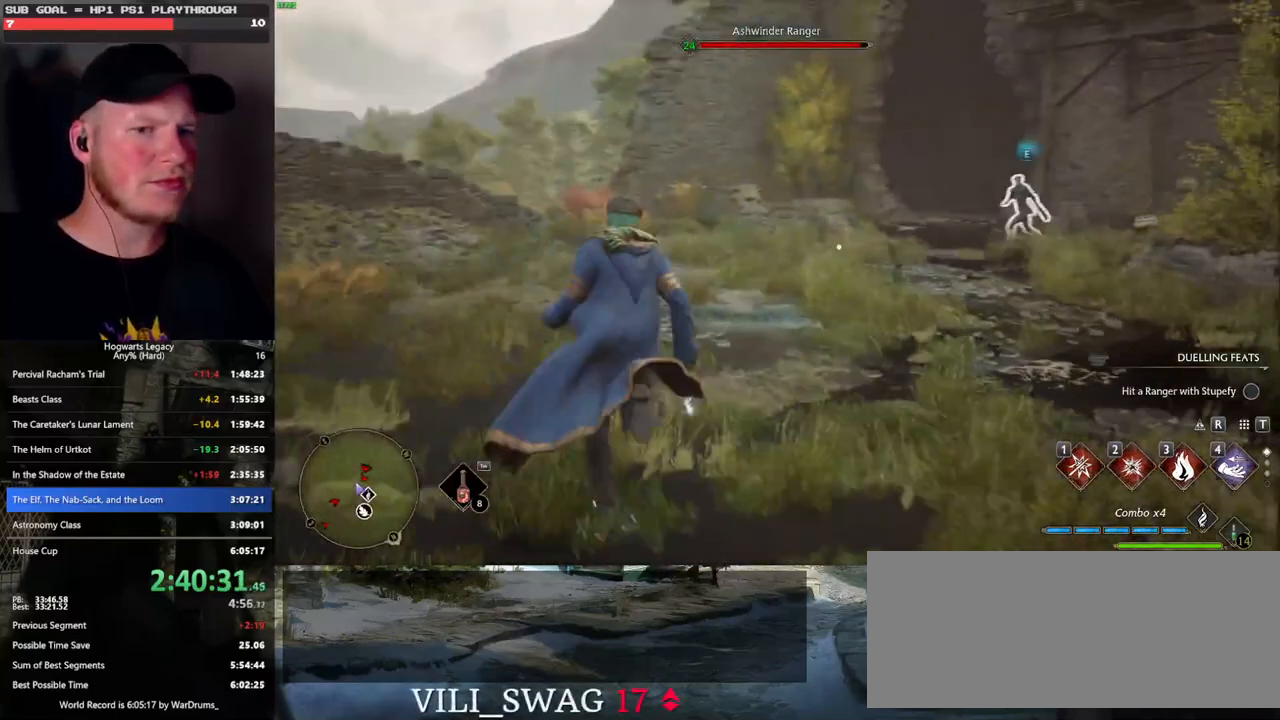
{"keys": ["w"], "mouse": [], "events": [[167, "a", "up"]]}
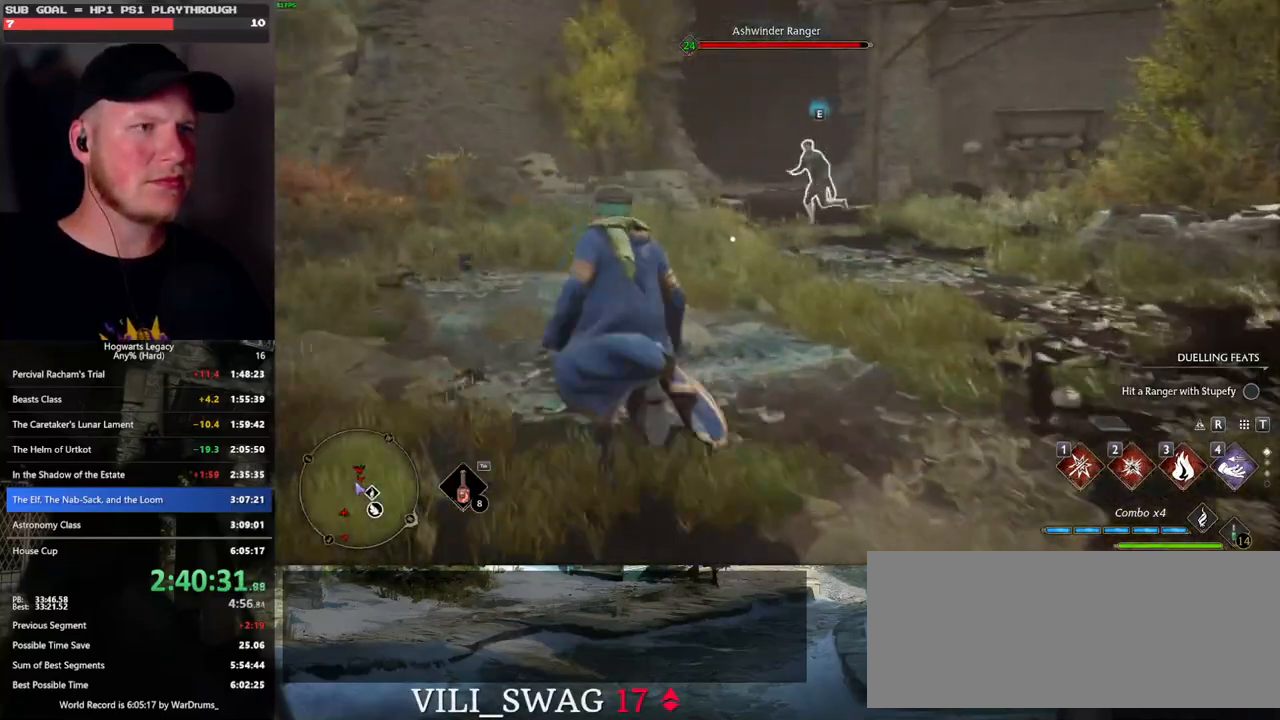
{"keys": [], "mouse": [], "events": [[100, "a", "down"], [183, "a", "up"], [217, "w", "up"]]}
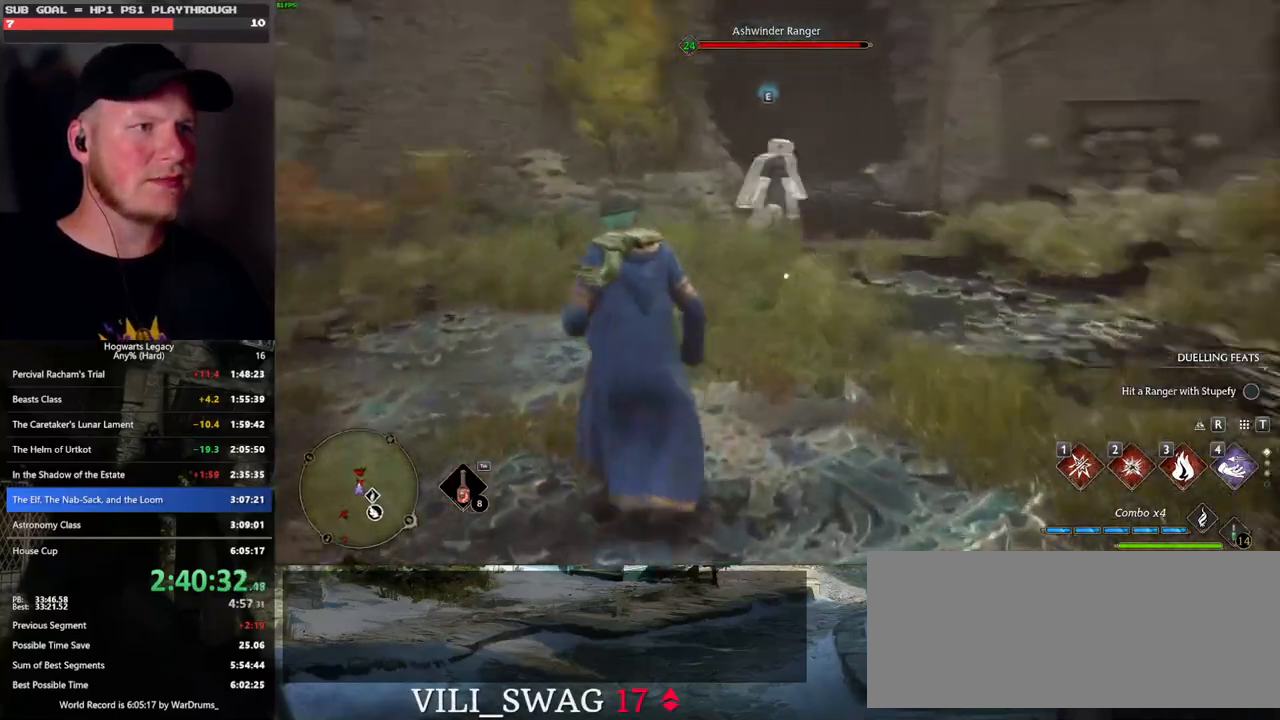
{"keys": [], "mouse": [], "events": []}
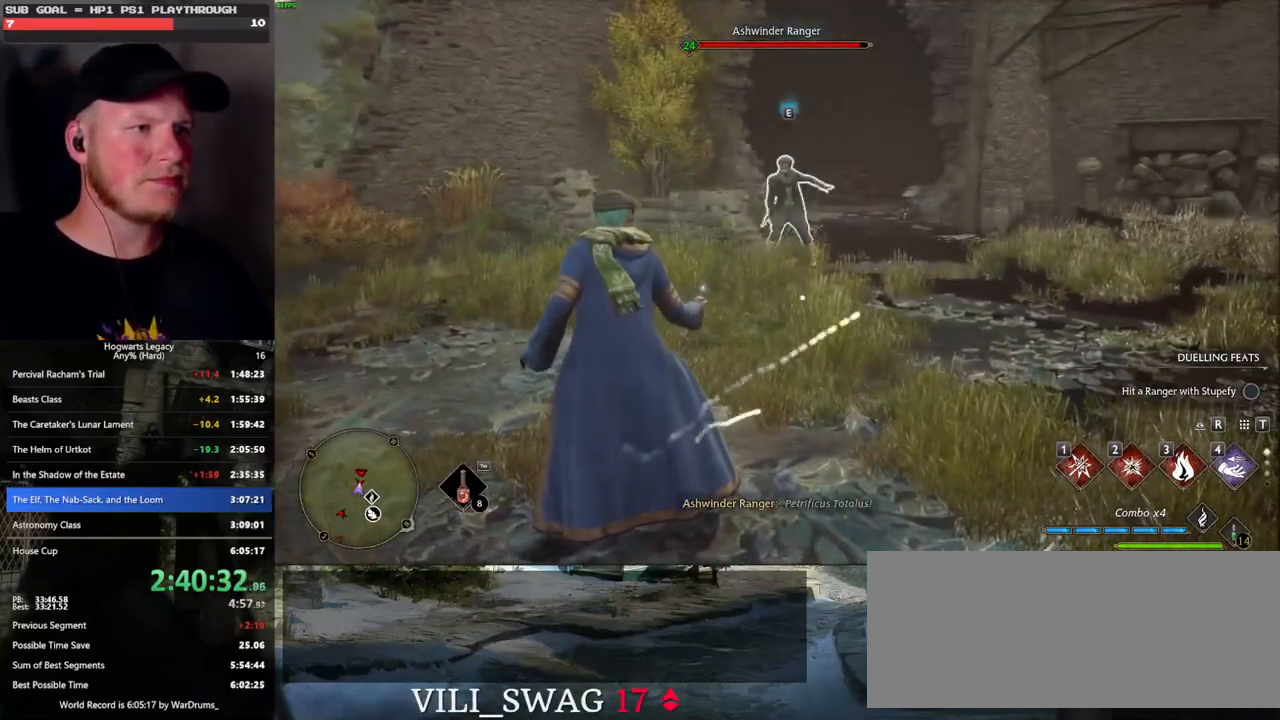
{"keys": [], "mouse": [], "events": []}
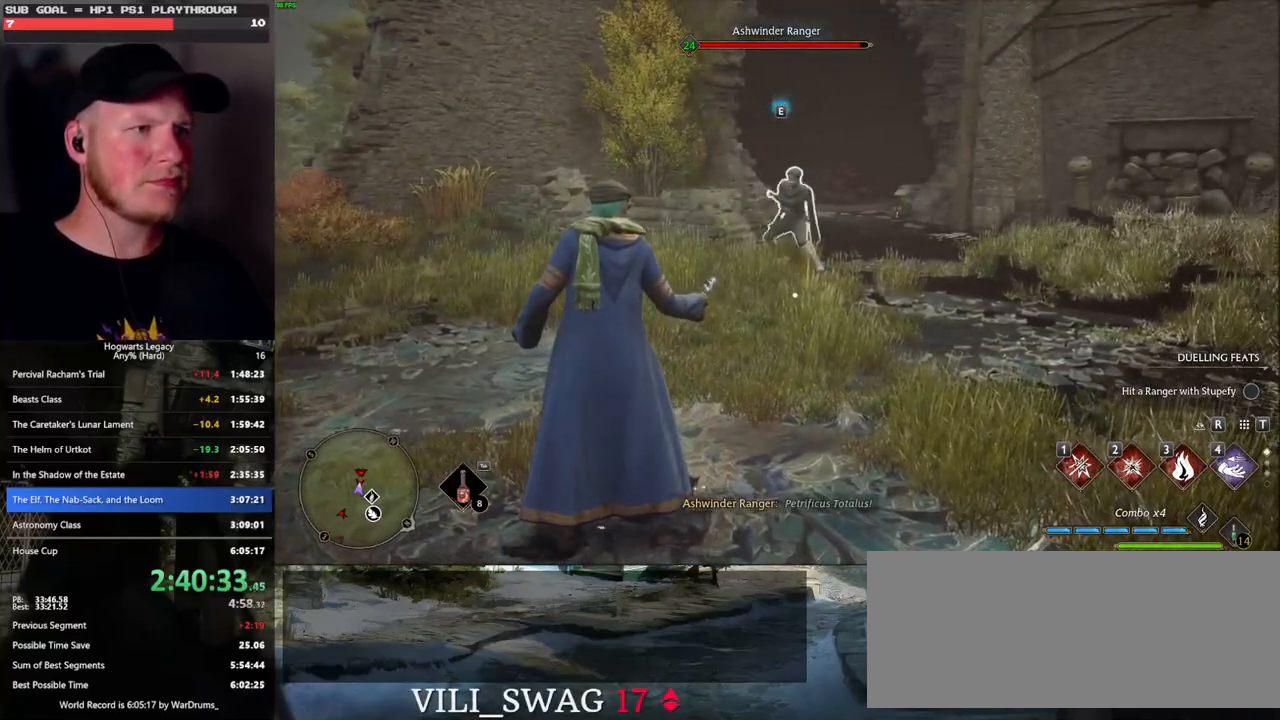
{"keys": ["a", "space", "w"], "mouse": [], "events": [[383, "a", "down"], [400, "w", "down"], [450, "space", "down"]]}
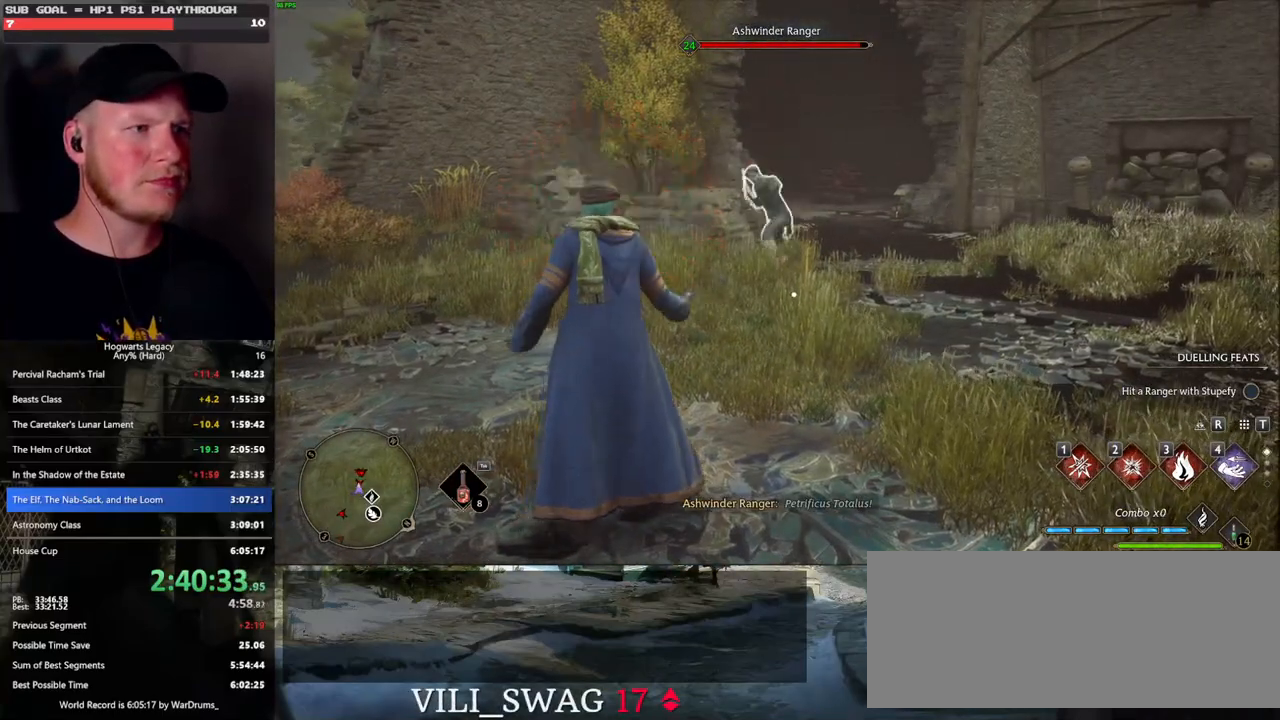
{"keys": [], "mouse": [], "events": [[50, "space", "up"], [117, "w", "up"], [300, "w", "down"], [367, "a", "up"], [483, "w", "up"]]}
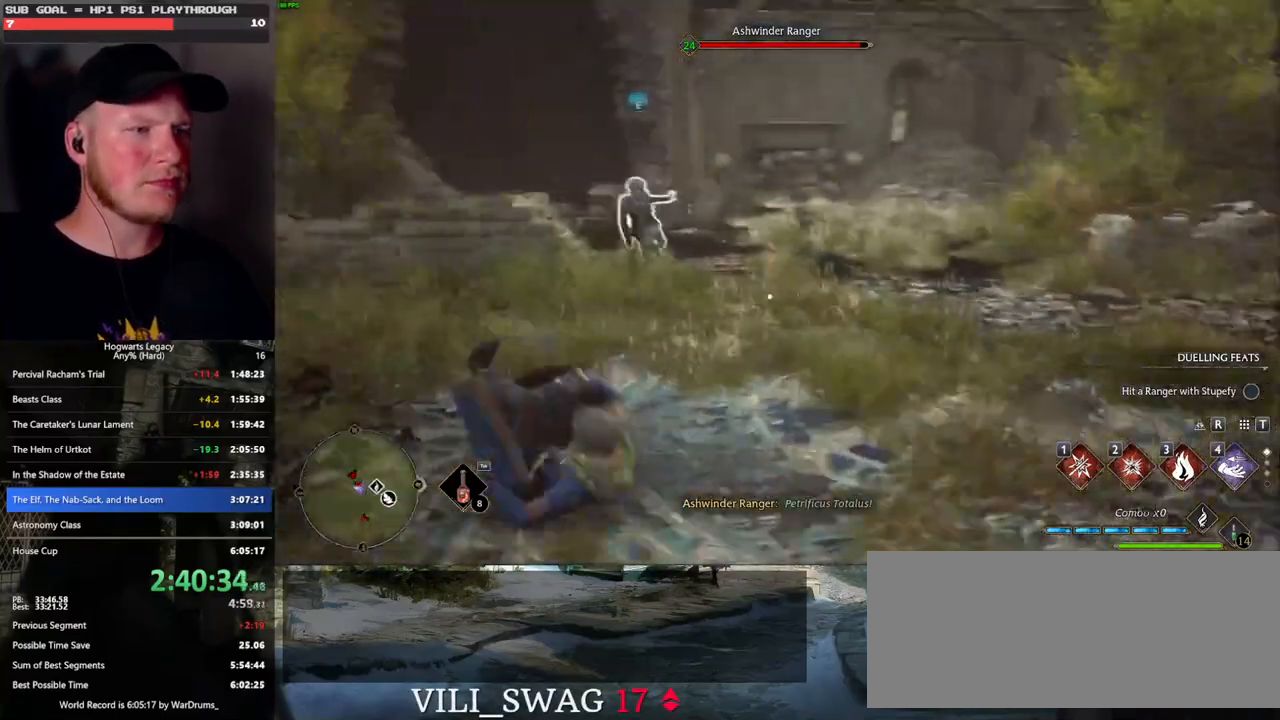
{"keys": ["s"], "mouse": [], "events": [[50, "d", "down"], [300, "s", "down"], [467, "d", "up"]]}
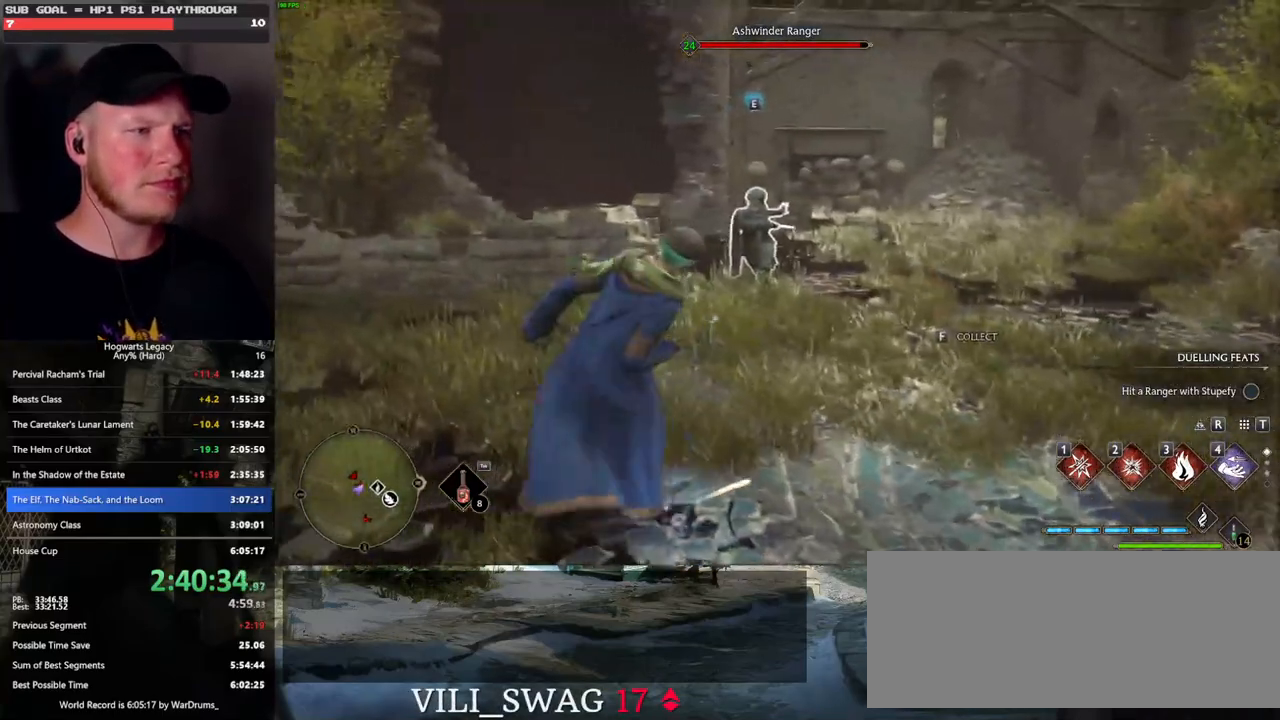
{"keys": ["s"], "mouse": [], "events": []}
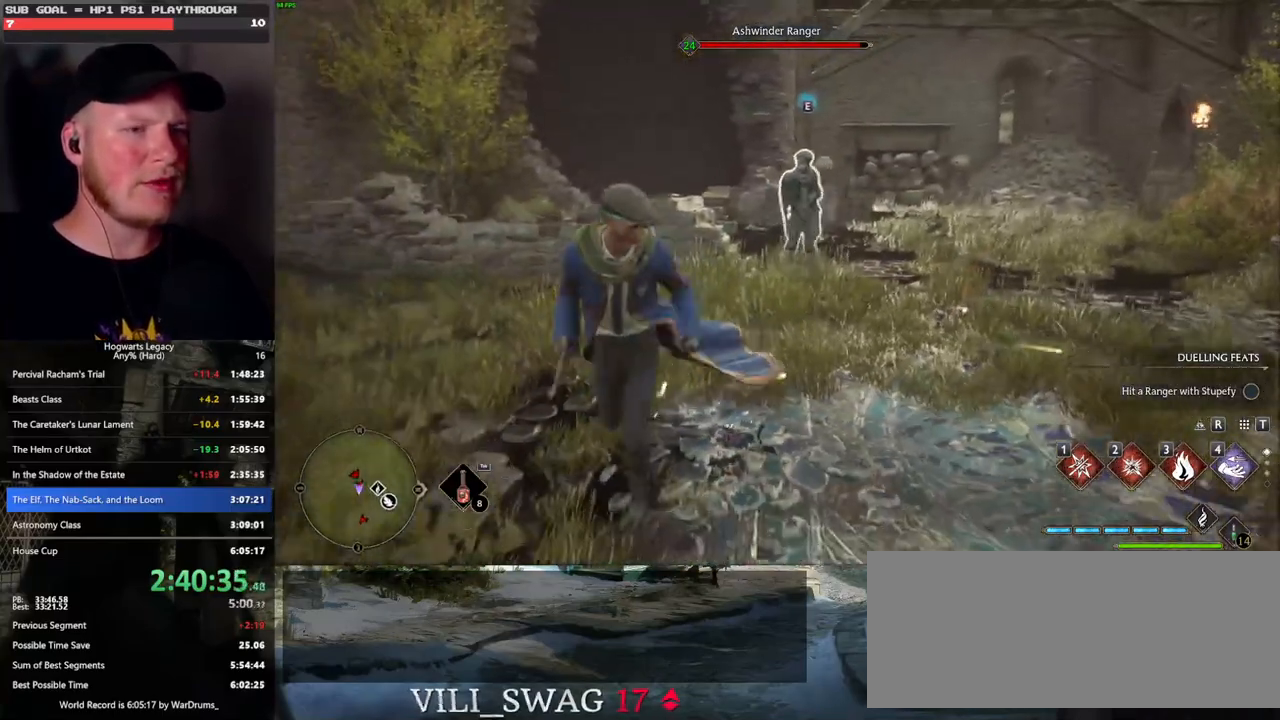
{"keys": ["d"], "mouse": [], "events": [[33, "d", "down"], [417, "s", "up"]]}
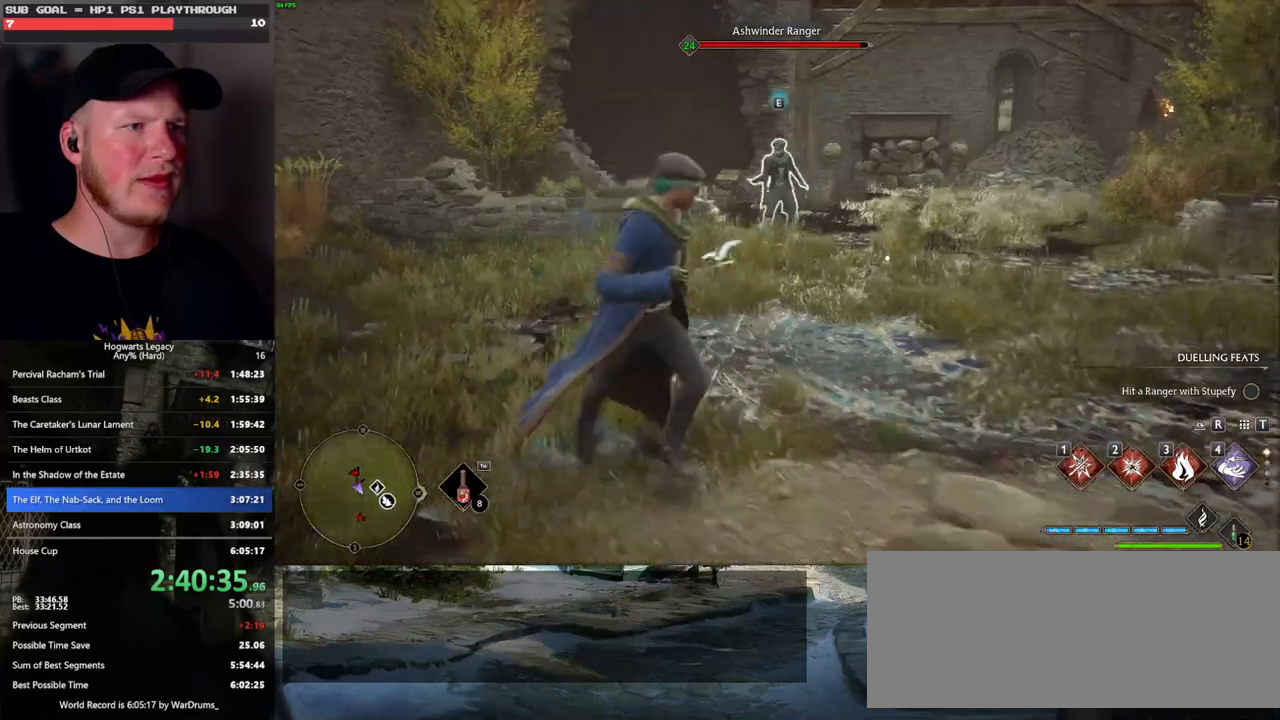
{"keys": ["d", "s"], "mouse": [], "events": [[483, "s", "down"]]}
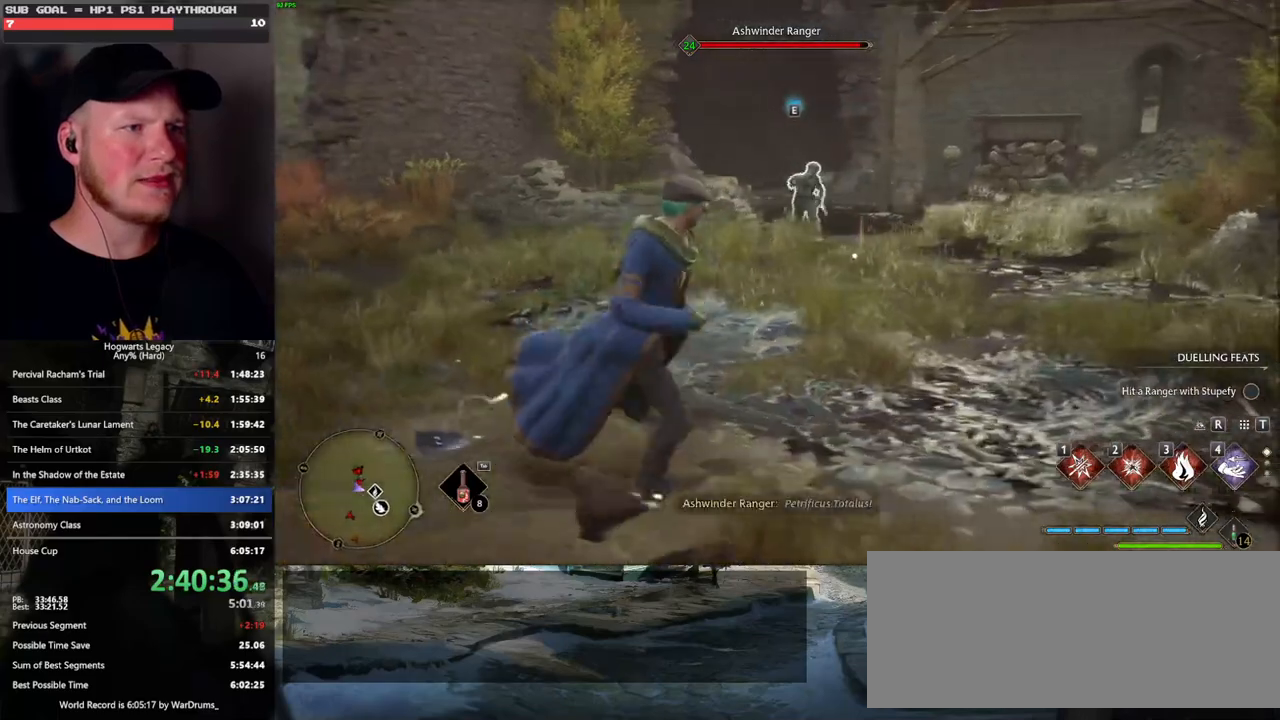
{"keys": ["d", "s"], "mouse": [], "events": []}
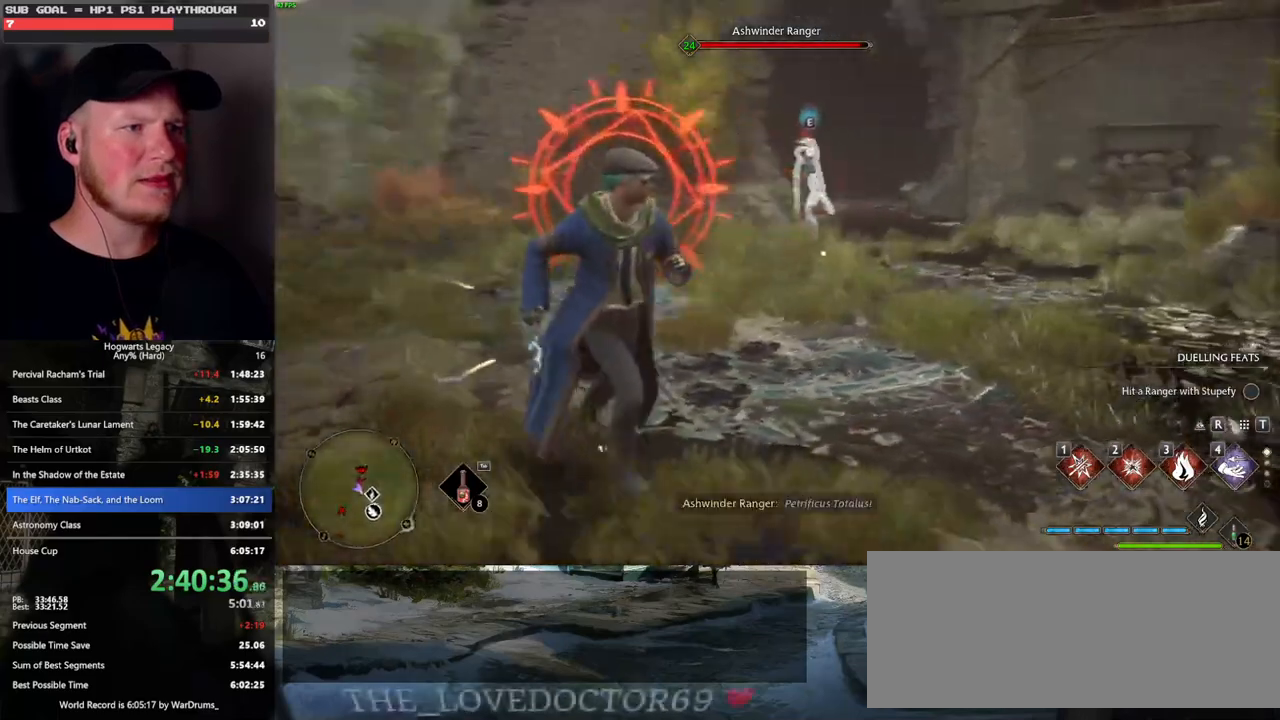
{"keys": ["d", "s"], "mouse": [], "events": [[117, "space", "down"], [250, "space", "up"]]}
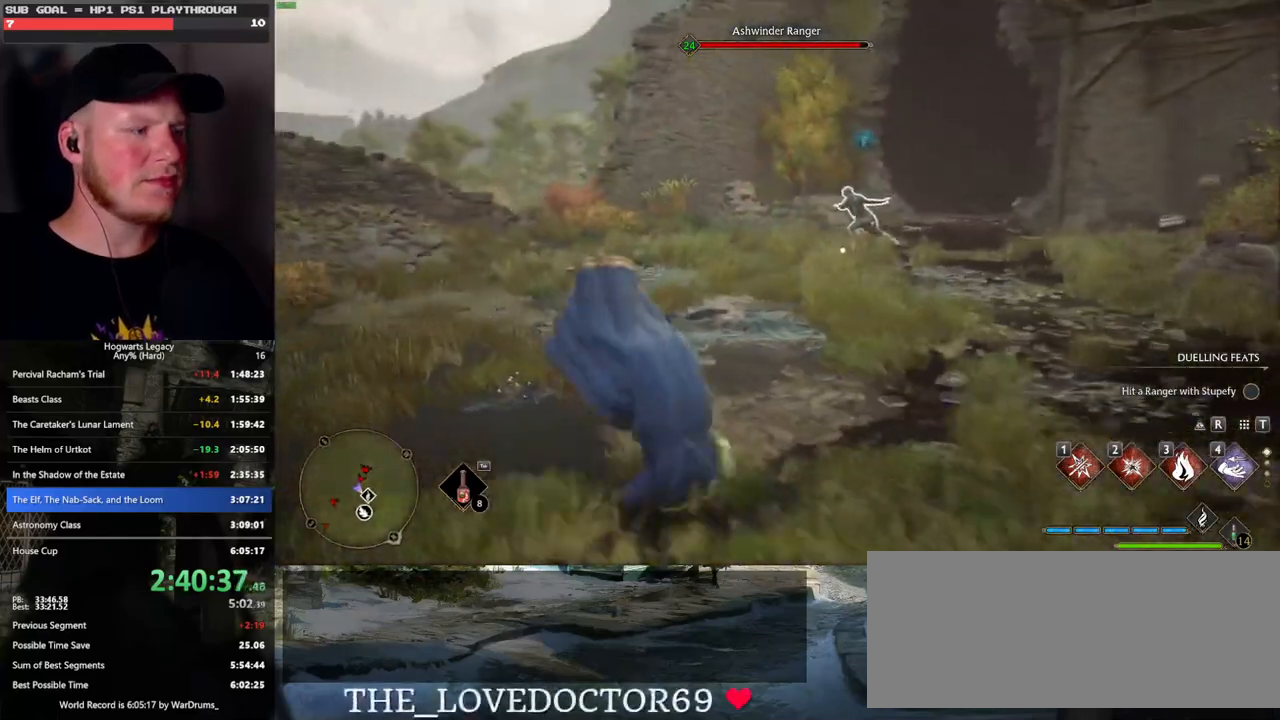
{"keys": ["s"], "mouse": [], "events": [[450, "d", "up"]]}
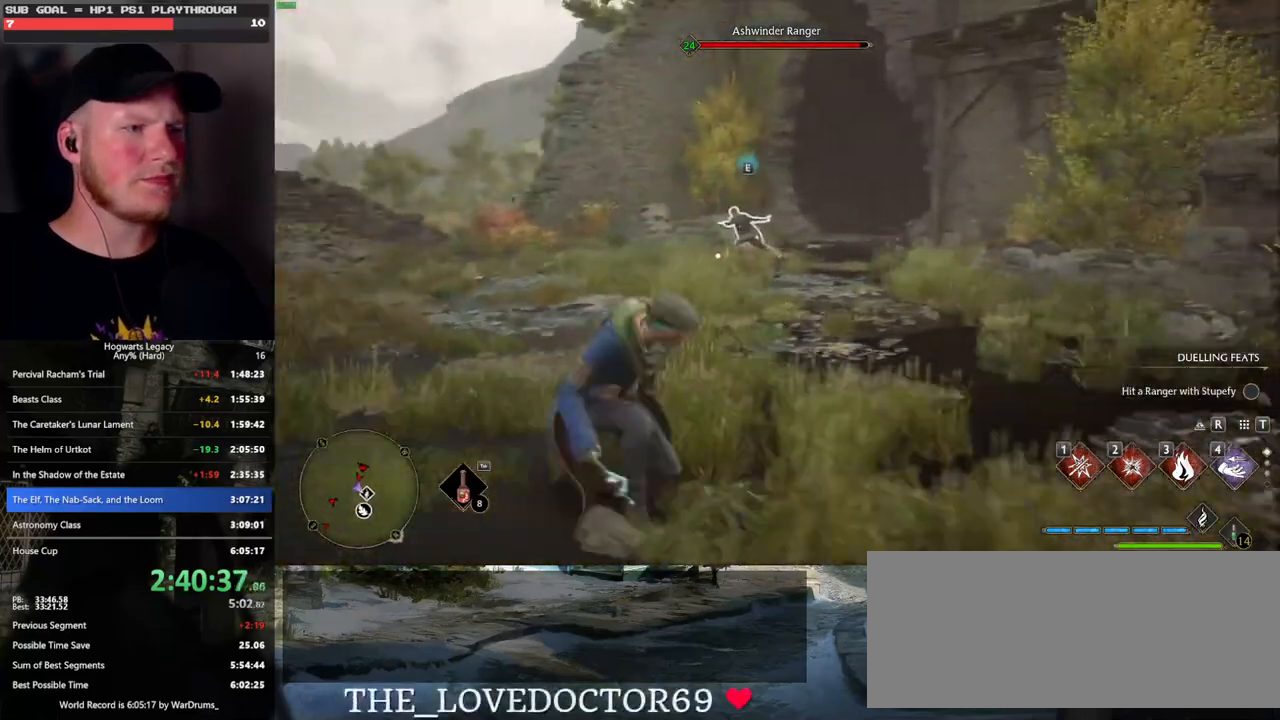
{"keys": [], "mouse": [], "events": [[50, "a", "down"], [217, "s", "up"], [367, "w", "down"], [433, "a", "up"], [483, "w", "up"]]}
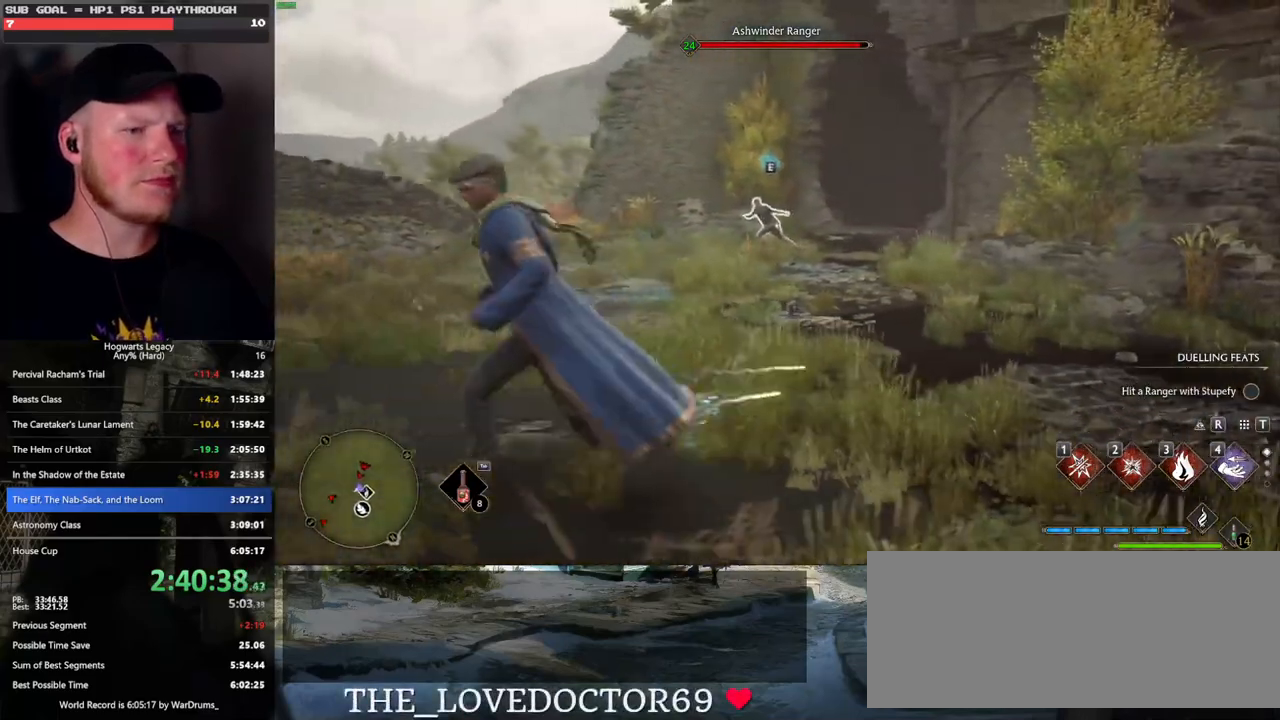
{"keys": ["w"], "mouse": [], "events": [[283, "w", "down"]]}
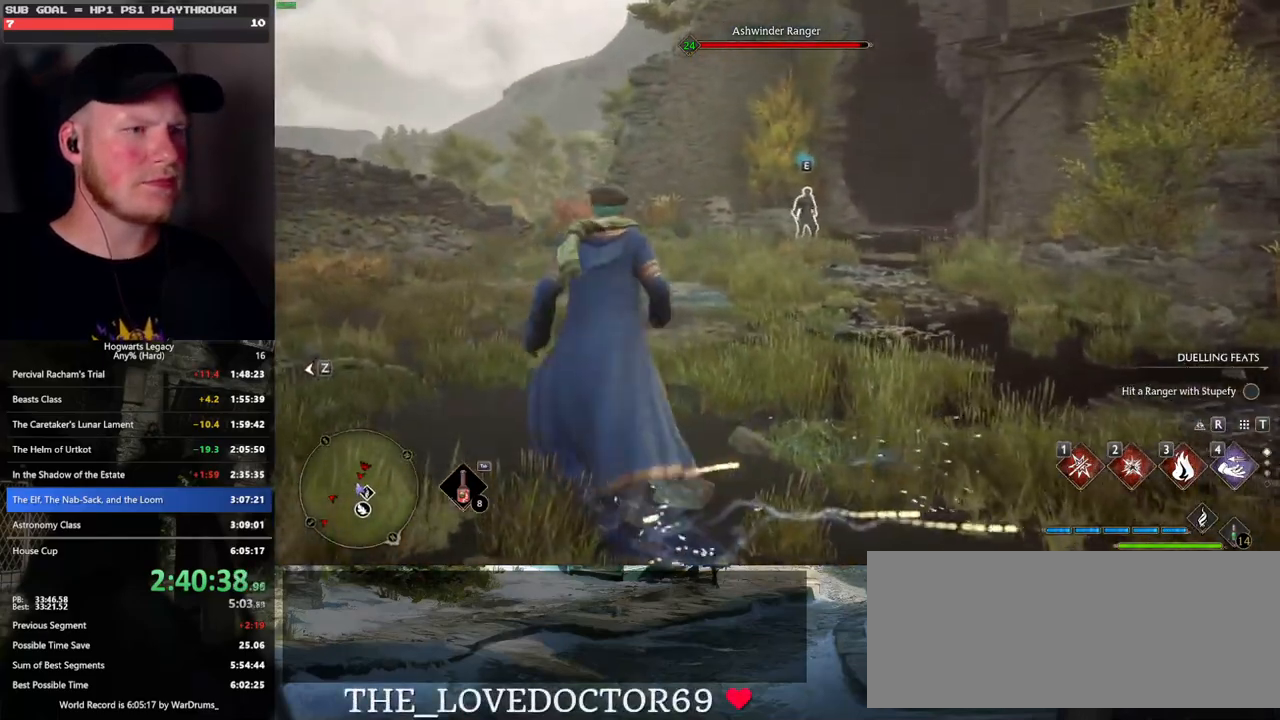
{"keys": ["w"], "mouse": [], "events": []}
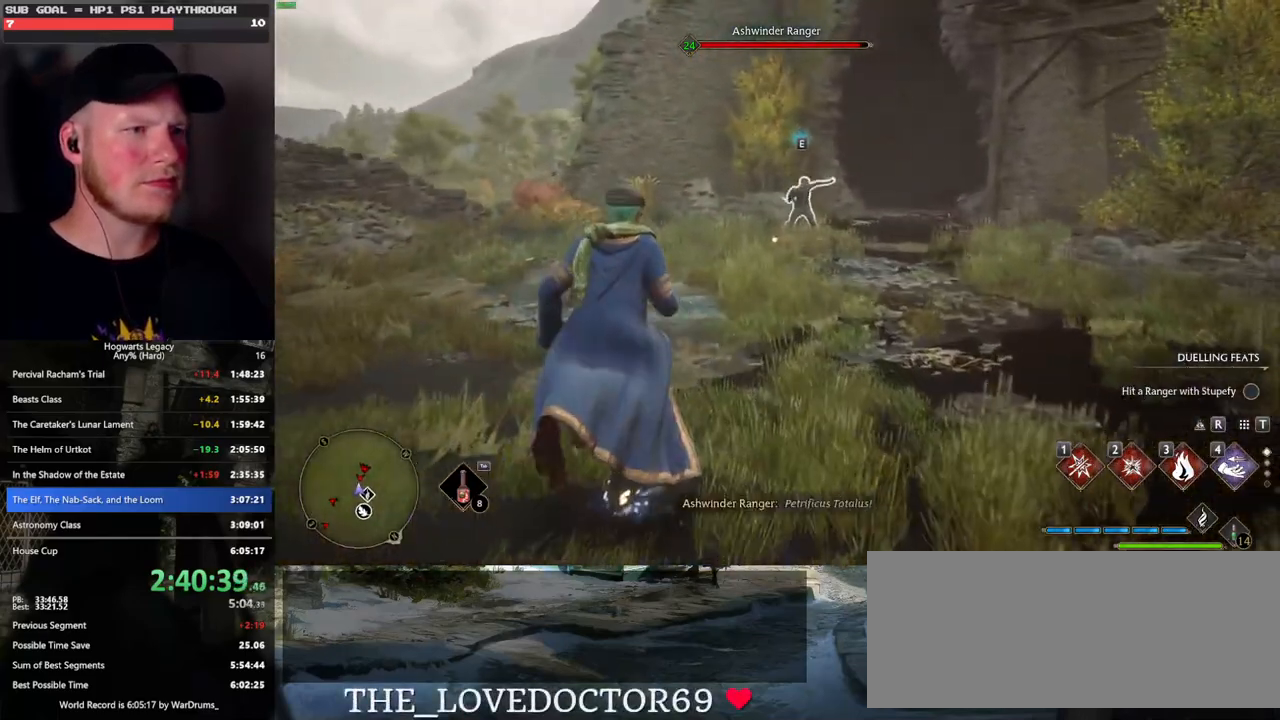
{"keys": ["a"], "mouse": [], "events": [[150, "w", "up"], [367, "a", "down"]]}
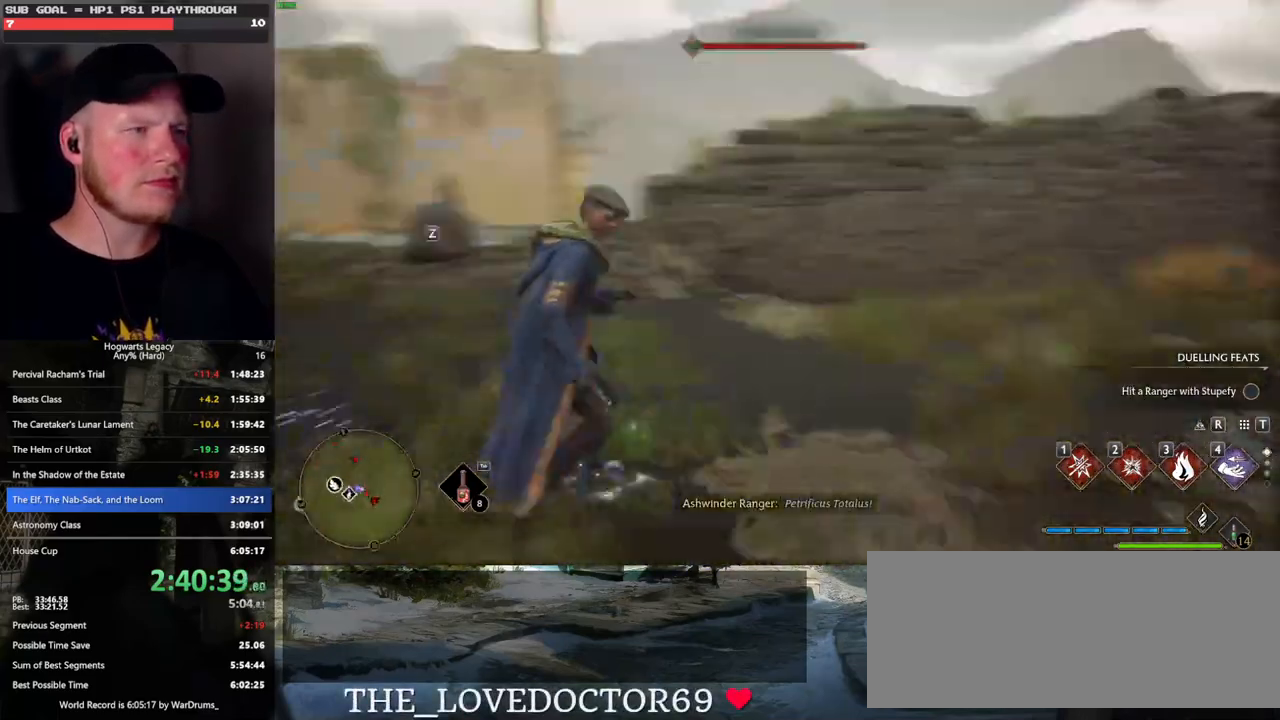
{"keys": ["a", "s", "space"], "mouse": [], "events": [[50, "s", "down"], [433, "space", "down"]]}
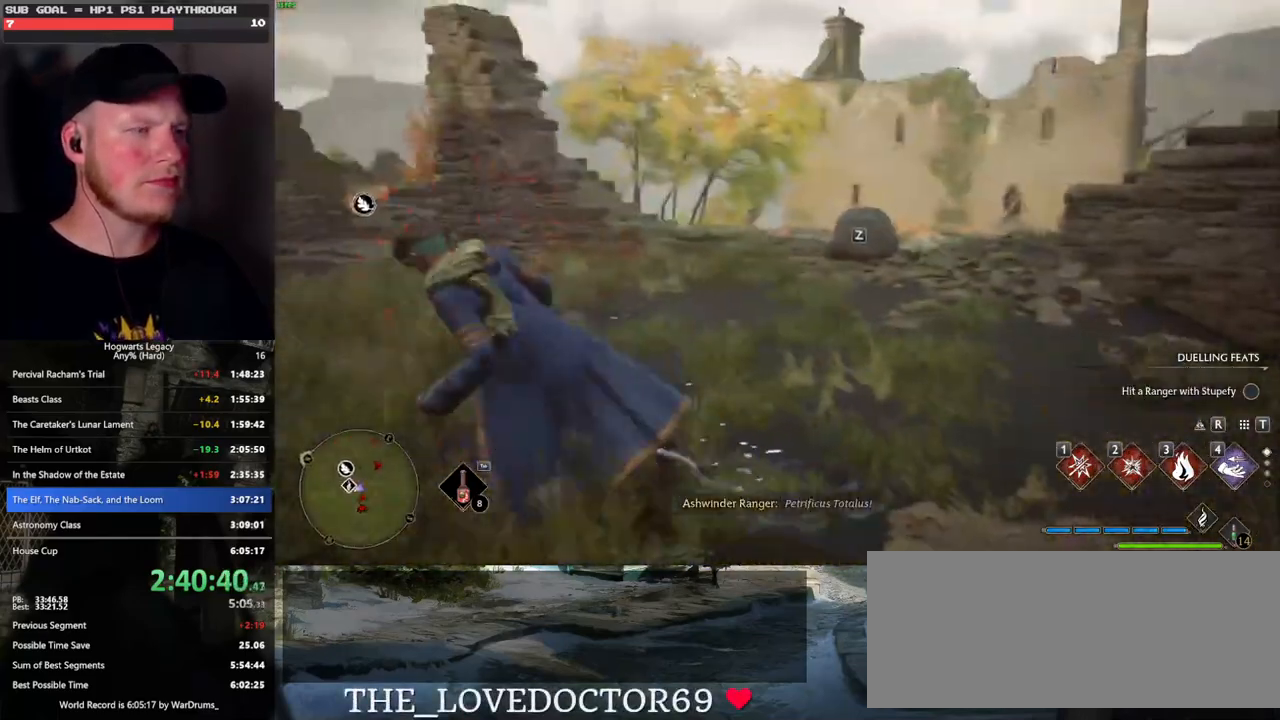
{"keys": ["w"], "mouse": [], "events": [[50, "space", "up"], [133, "s", "up"], [250, "w", "down"], [400, "a", "up"]]}
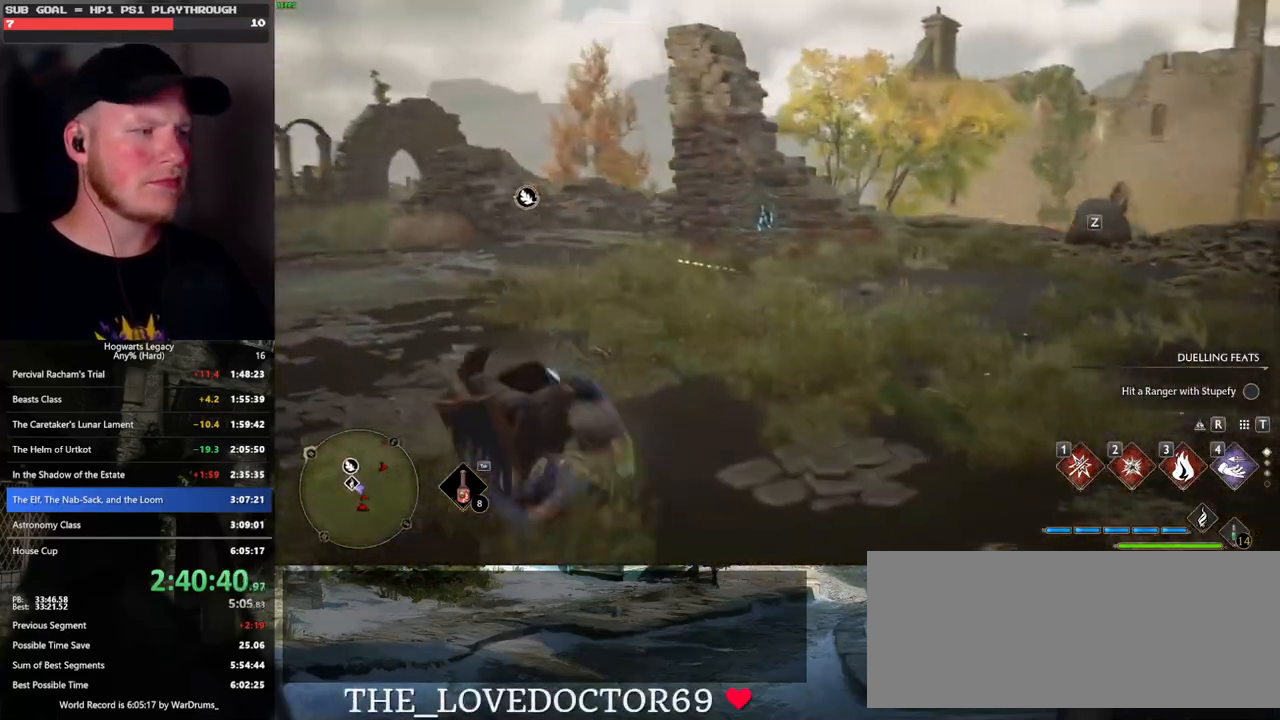
{"keys": ["w"], "mouse": [], "events": [[133, "shift_l", "down"], [267, "shift_l", "up"]]}
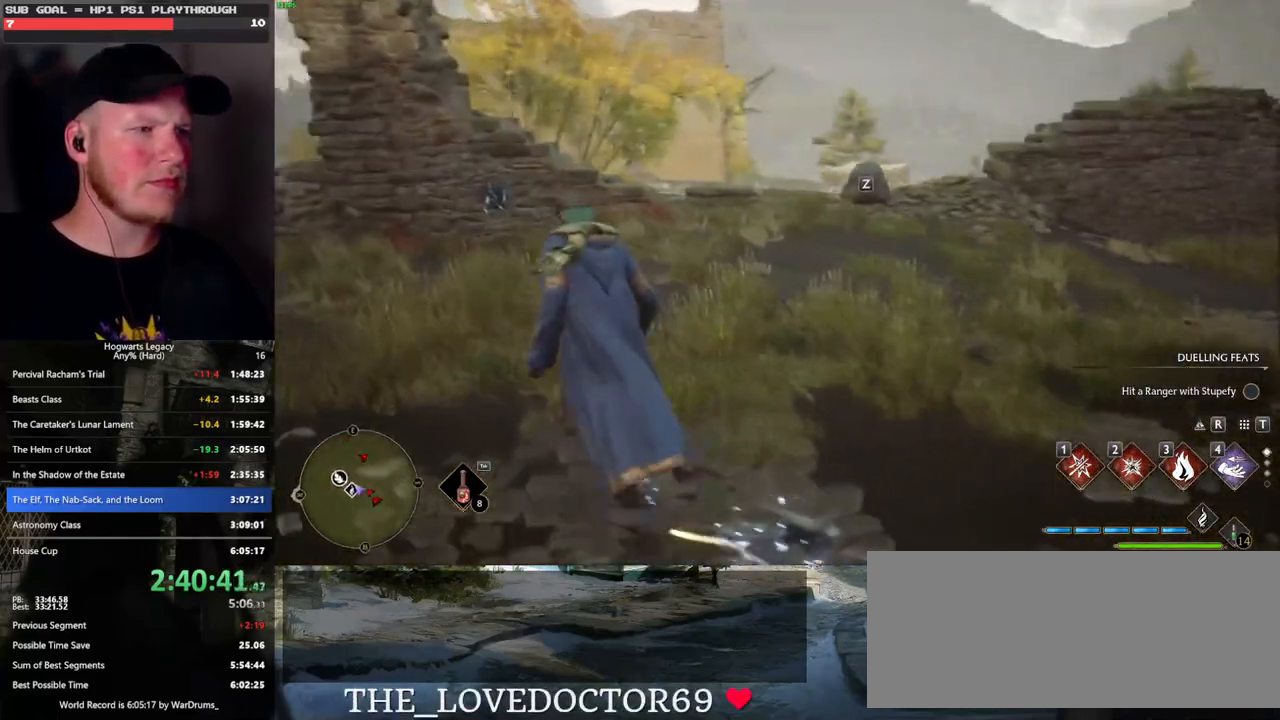
{"keys": ["d", "w"], "mouse": [], "events": [[267, "d", "down"]]}